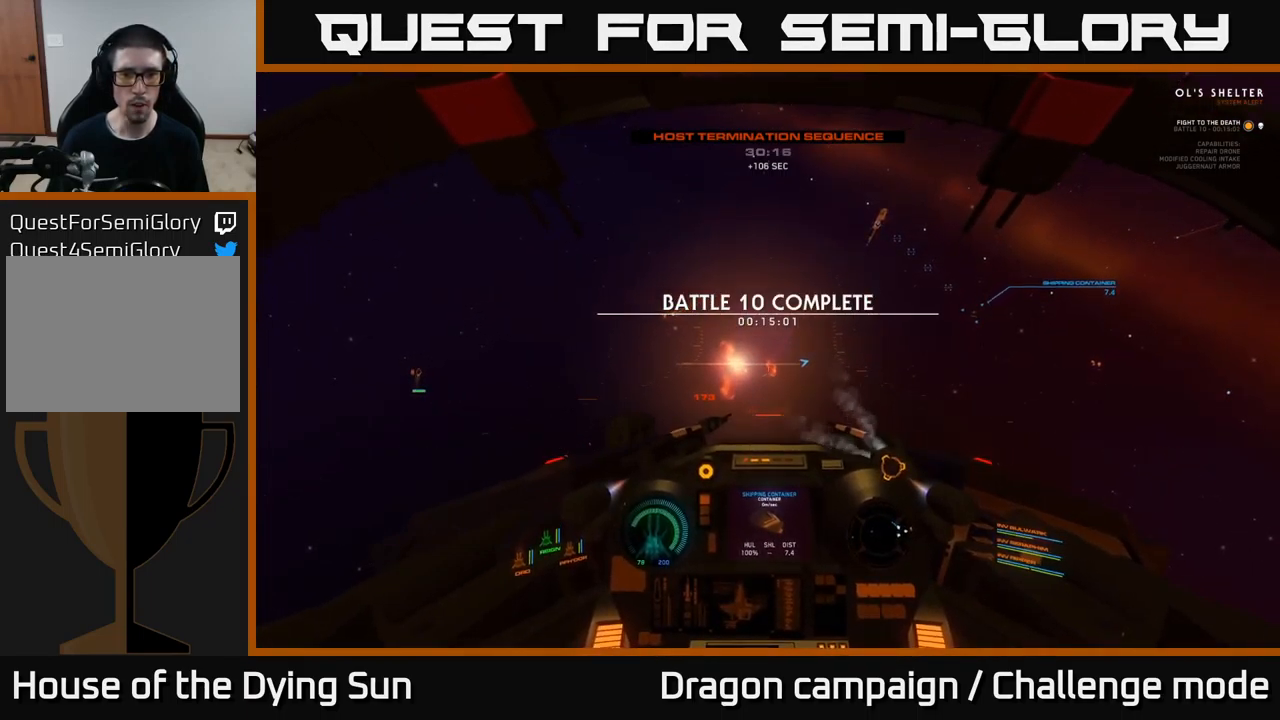
Gameplay with a controller (Xbox layout); each line is a JSON object with the inputs held at the frame after it. "events" lists button and stick changes between this image and that frame as [ms after this image, input, new state], when the widget could be followed in between.
{"buttons": ["L2"], "left_stick": "center", "right_stick": "right", "events": [[67, "right_stick", "up-right"], [400, "L2", "down"], [417, "right_stick", "right"]]}
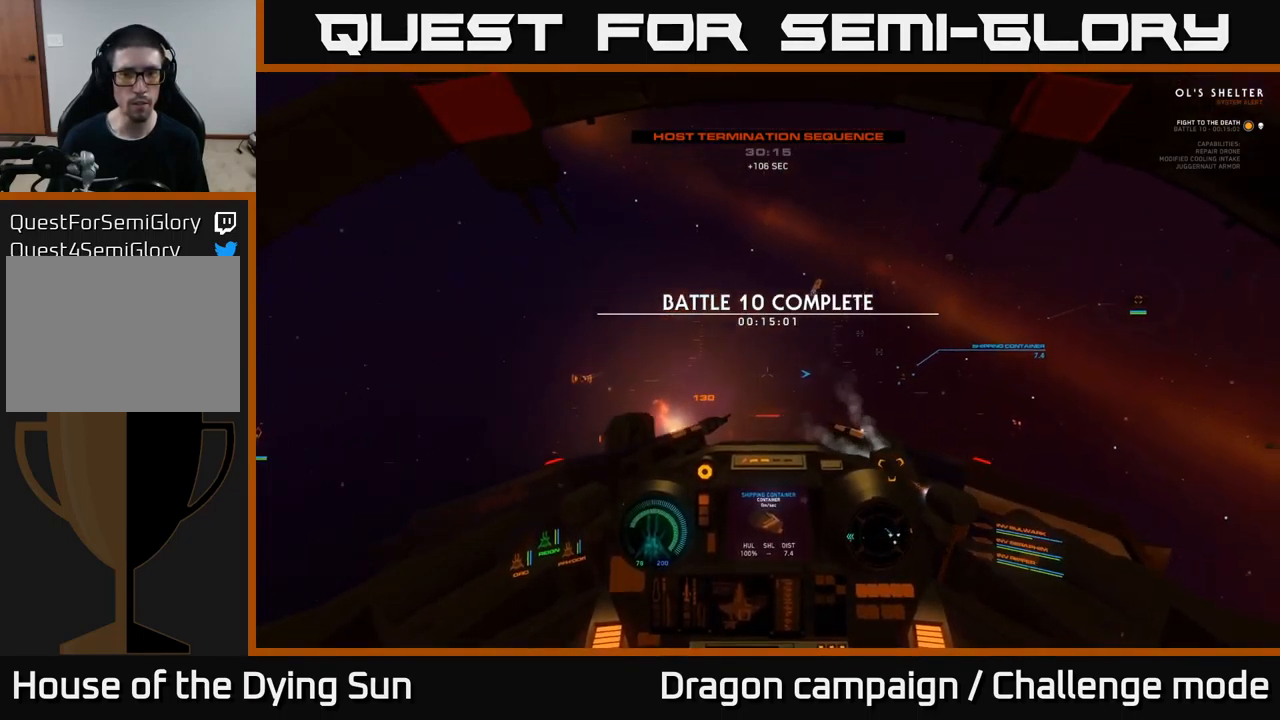
{"buttons": [], "left_stick": "center", "right_stick": "right", "events": [[50, "right_stick", "center"], [150, "right_stick", "down-right"], [250, "R3", "down"], [317, "L2", "up"], [317, "right_stick", "right"], [400, "R3", "up"]]}
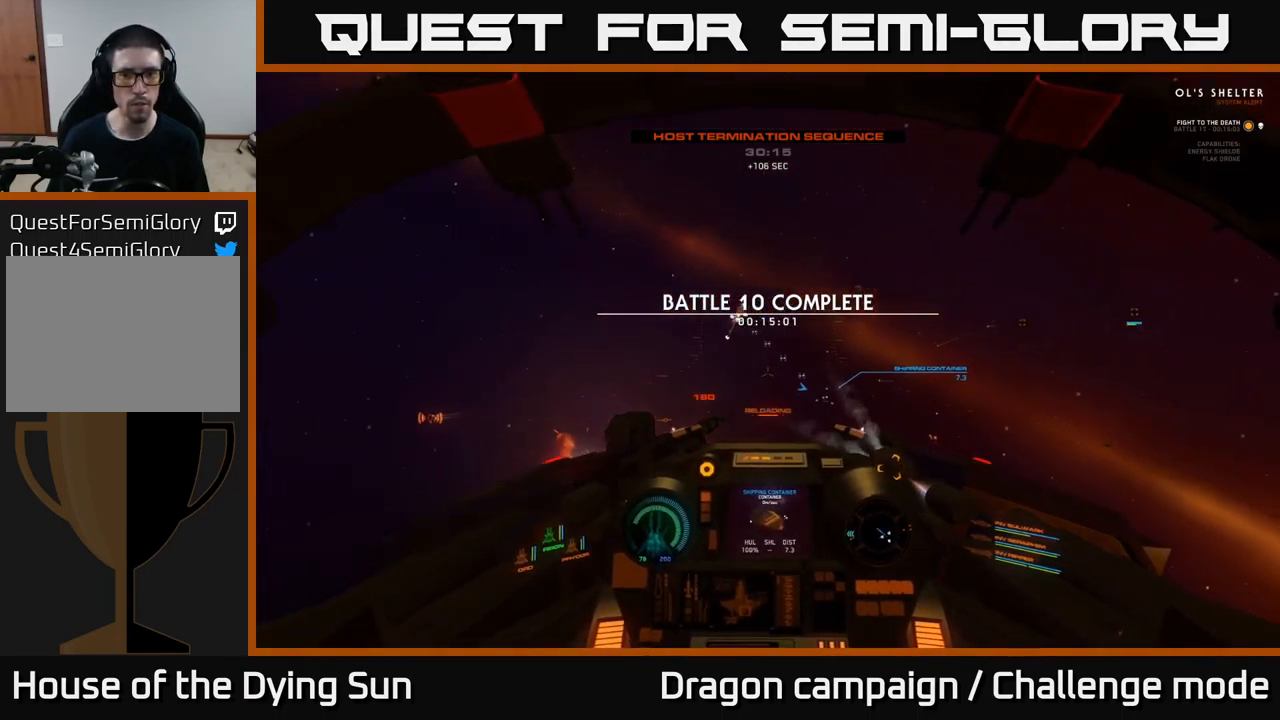
{"buttons": ["L2"], "left_stick": "center", "right_stick": "left", "events": [[150, "right_stick", "center"], [167, "L2", "down"], [234, "R1", "down"], [300, "R1", "up"], [334, "right_stick", "left"]]}
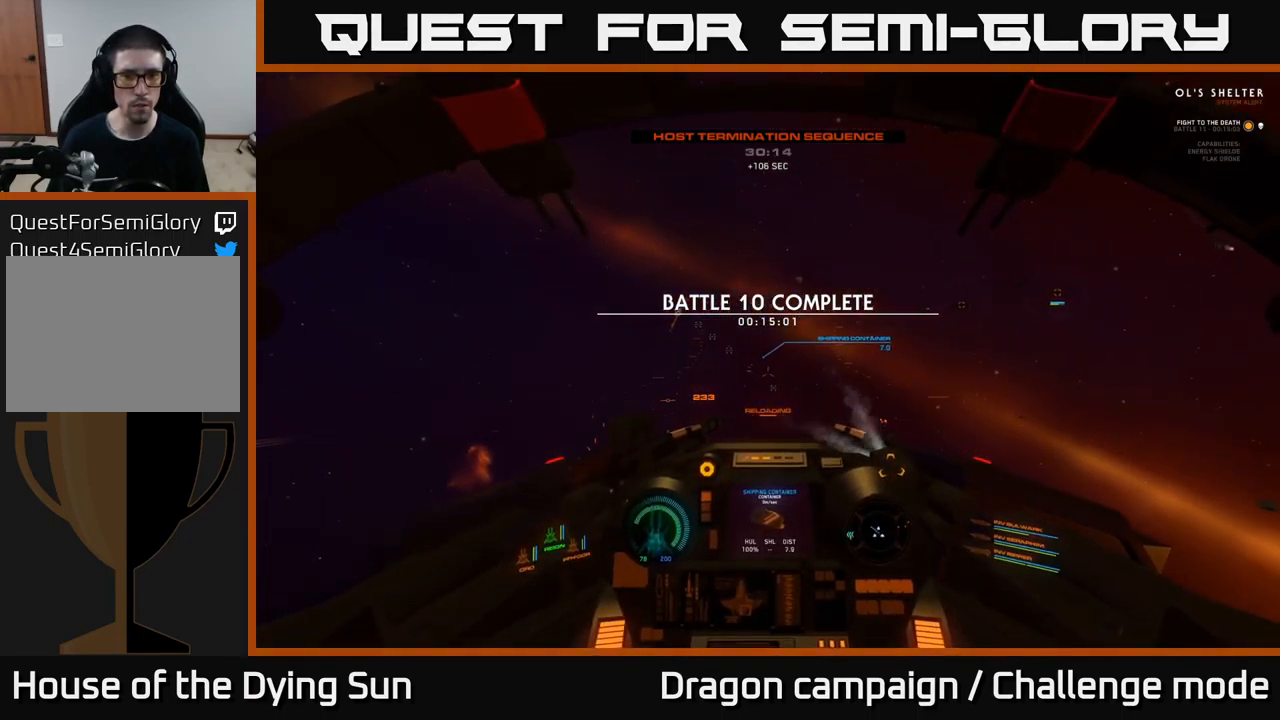
{"buttons": [], "left_stick": "down-left", "right_stick": "down-left", "events": [[17, "right_stick", "center"], [67, "L2", "up"], [83, "right_stick", "down"], [233, "left_stick", "left"], [233, "right_stick", "down-left"], [333, "left_stick", "down-left"]]}
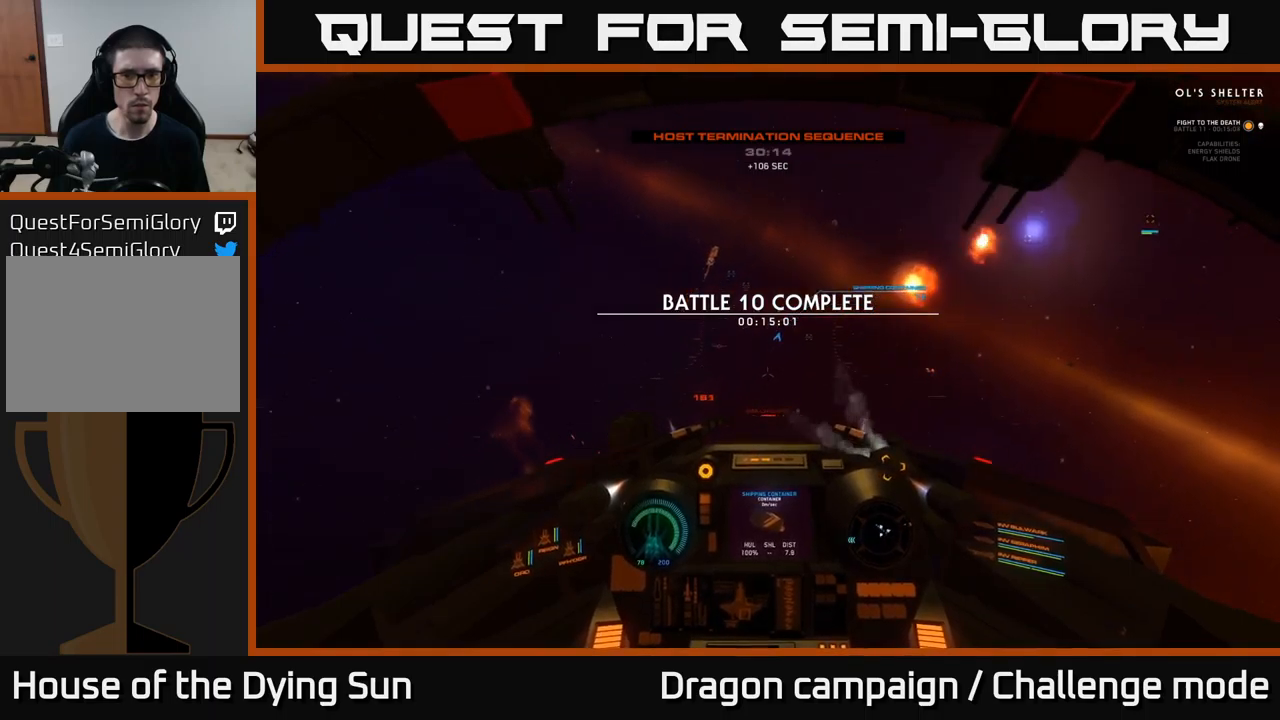
{"buttons": [], "left_stick": "center", "right_stick": "down-left", "events": [[33, "left_stick", "center"], [150, "right_stick", "center"], [350, "right_stick", "down-left"]]}
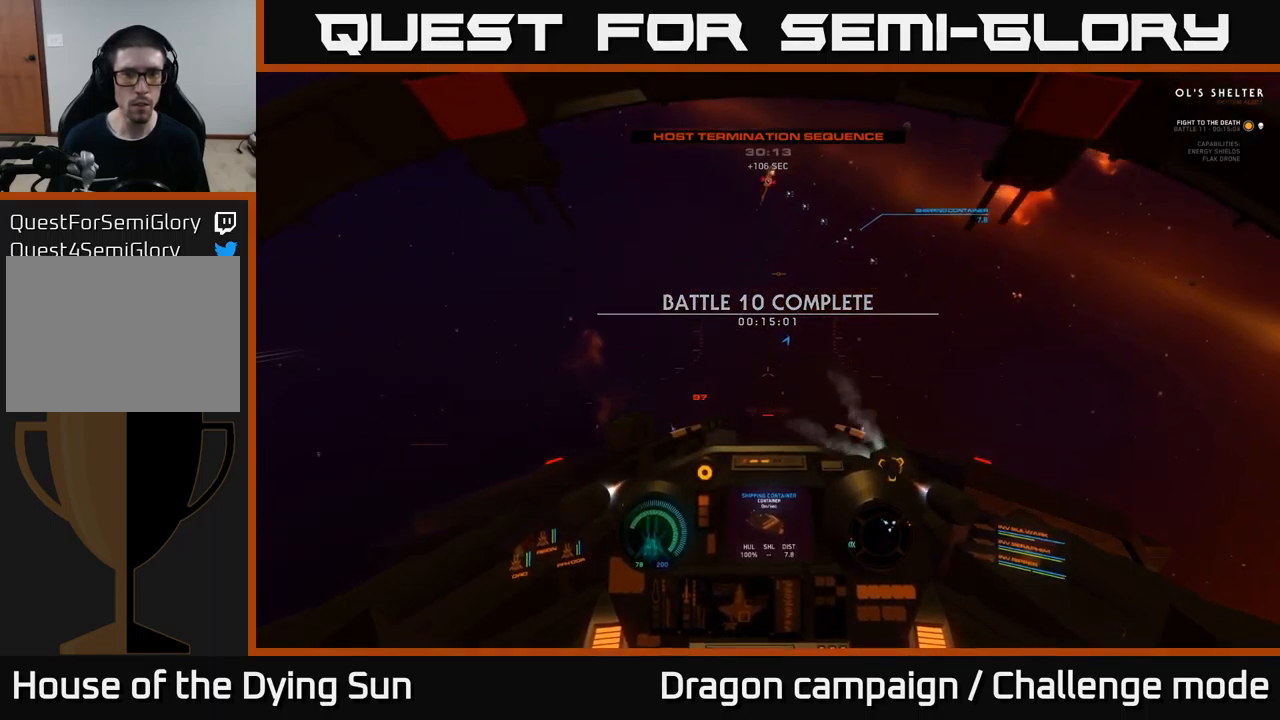
{"buttons": [], "left_stick": "left", "right_stick": "up-right", "events": [[66, "R1", "down"], [100, "right_stick", "center"], [166, "R1", "up"], [166, "left_stick", "left"], [216, "right_stick", "up-right"]]}
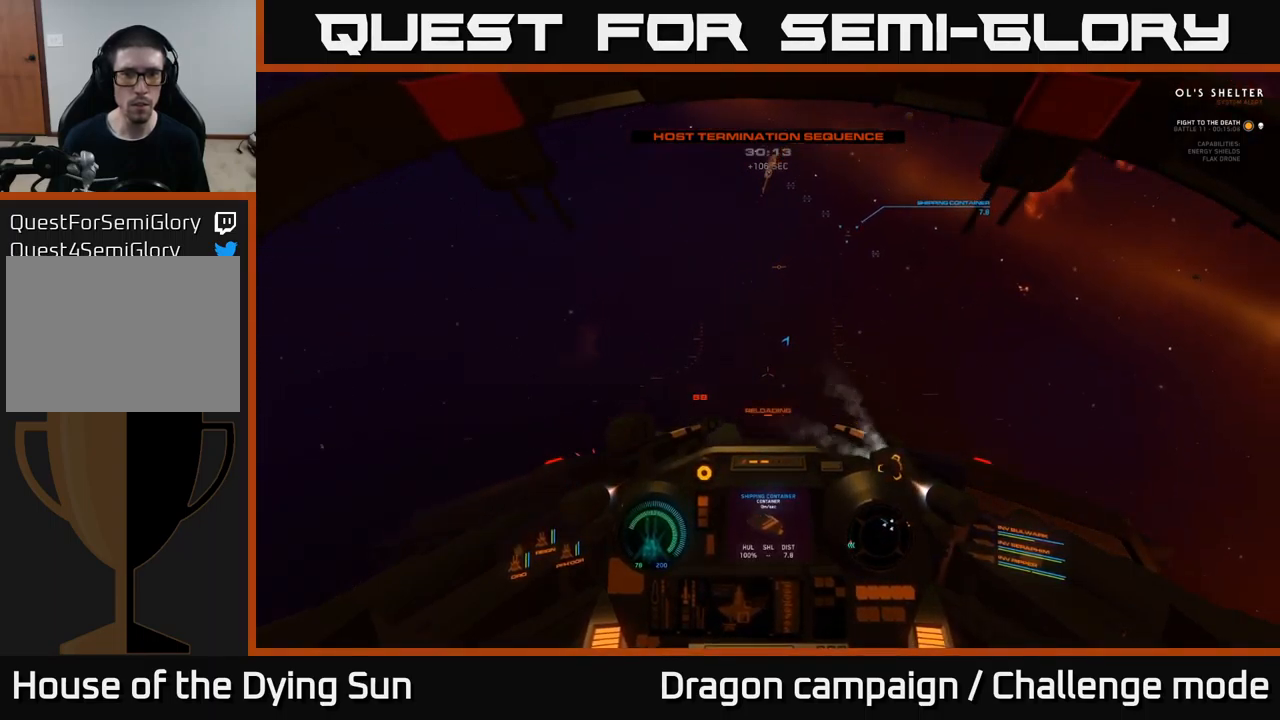
{"buttons": ["R3"], "left_stick": "center", "right_stick": "center", "events": [[316, "R3", "down"], [316, "left_stick", "center"], [333, "right_stick", "center"], [416, "right_stick", "down-left"], [466, "right_stick", "center"]]}
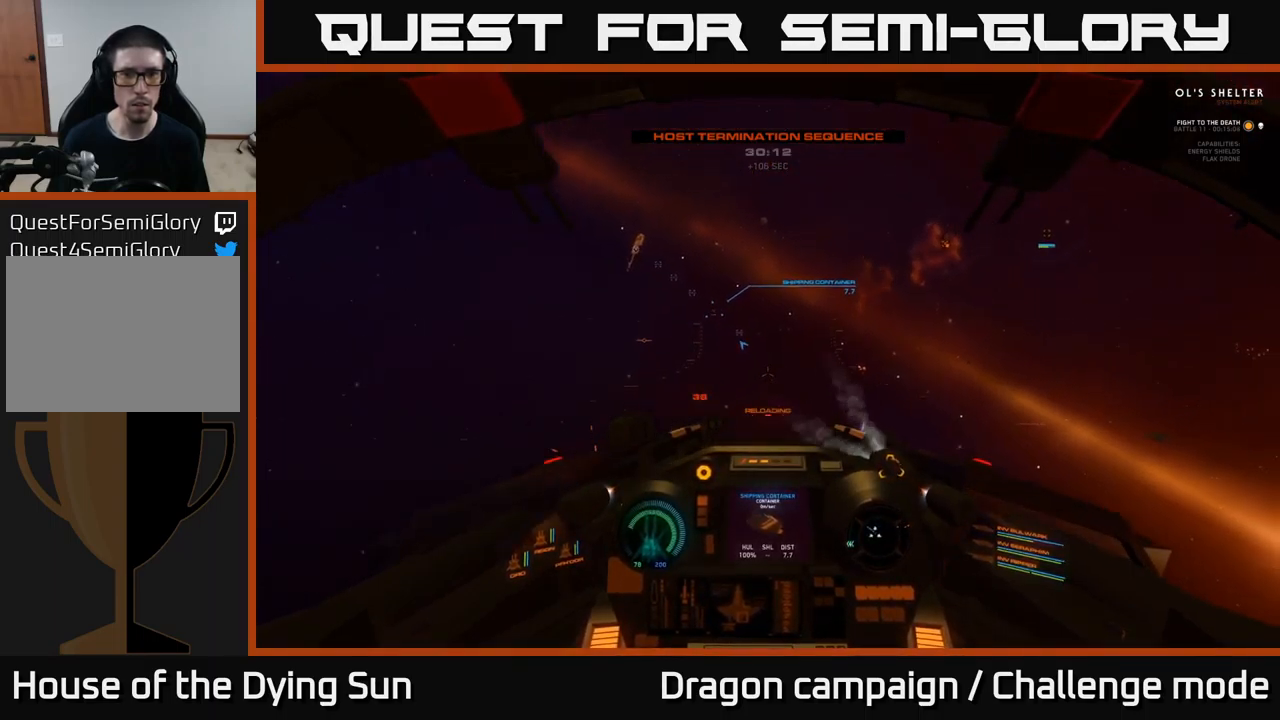
{"buttons": [], "left_stick": "left", "right_stick": "up-right", "events": [[183, "R3", "up"], [200, "right_stick", "up-right"], [383, "left_stick", "left"]]}
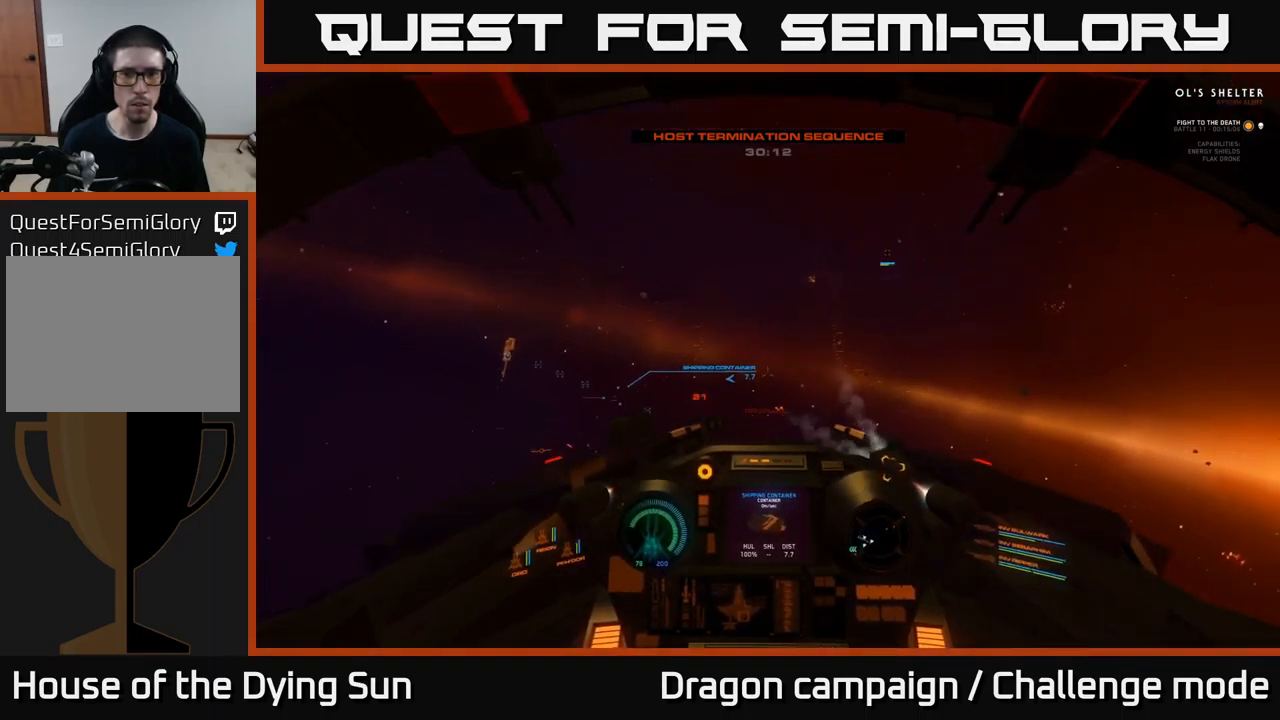
{"buttons": [], "left_stick": "center", "right_stick": "center", "events": [[83, "left_stick", "center"], [116, "right_stick", "down-left"], [283, "right_stick", "center"], [383, "right_stick", "down-left"], [500, "right_stick", "center"]]}
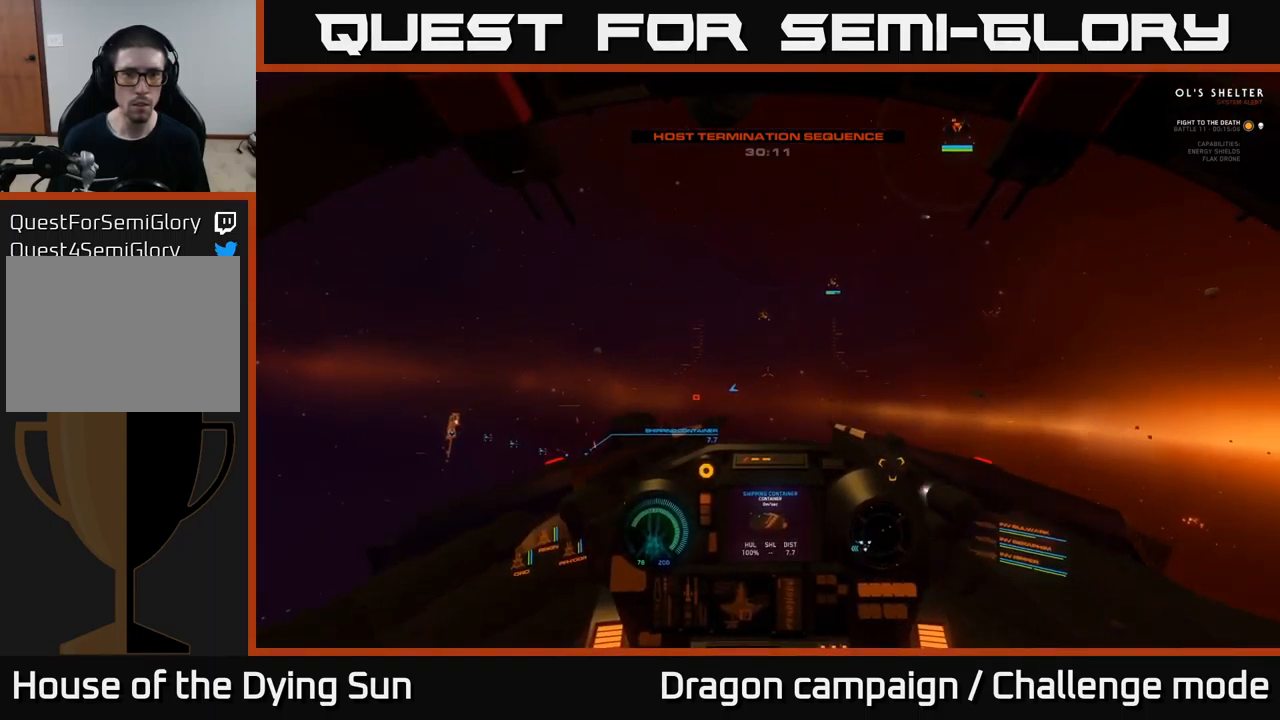
{"buttons": [], "left_stick": "left", "right_stick": "right", "events": [[33, "right_stick", "up-right"], [166, "left_stick", "left"], [300, "right_stick", "down-right"], [433, "right_stick", "right"]]}
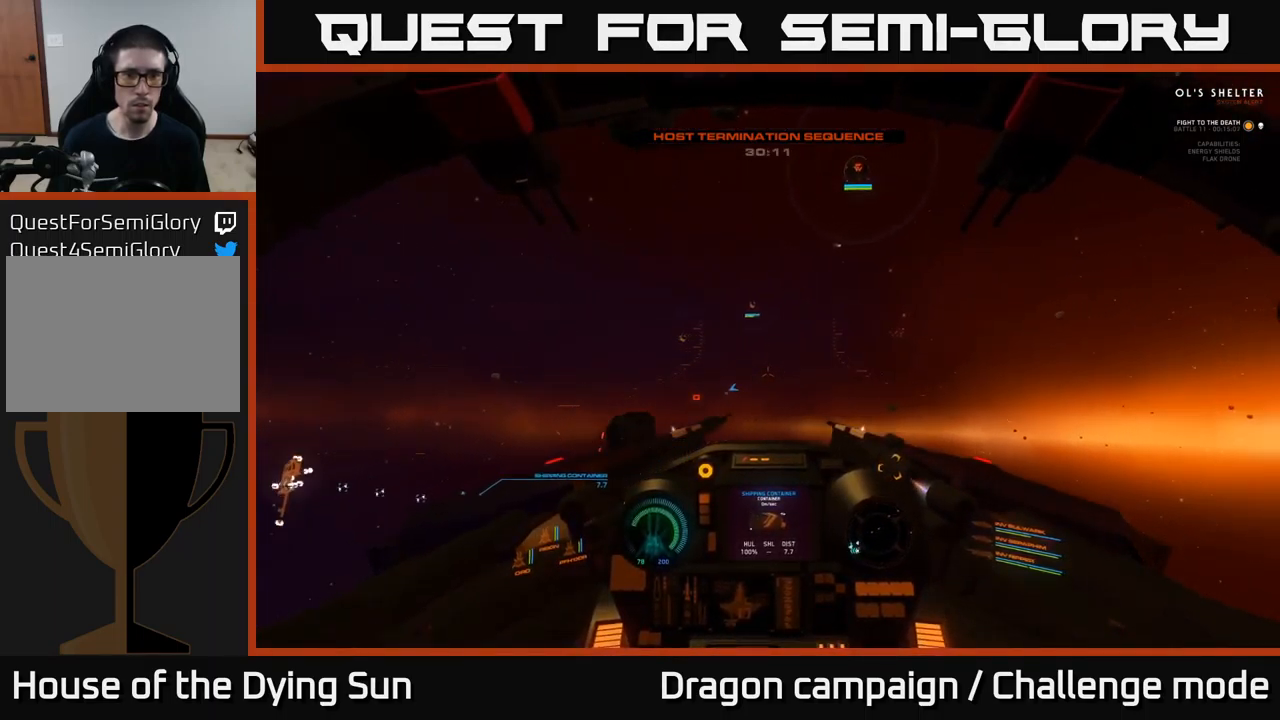
{"buttons": ["L2"], "left_stick": "center", "right_stick": "right", "events": [[100, "left_stick", "center"], [216, "right_stick", "down-right"], [233, "L2", "down"], [350, "right_stick", "right"]]}
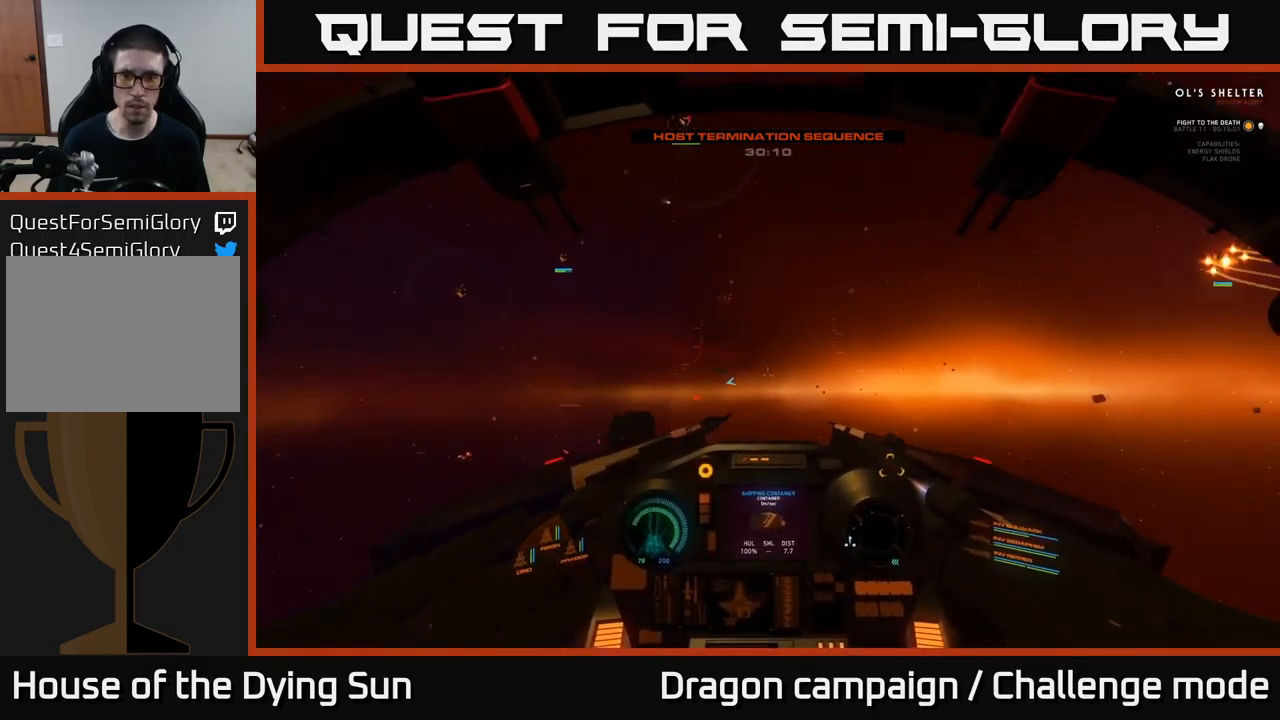
{"buttons": ["L2"], "left_stick": "center", "right_stick": "right", "events": [[50, "L2", "up"], [383, "L2", "down"]]}
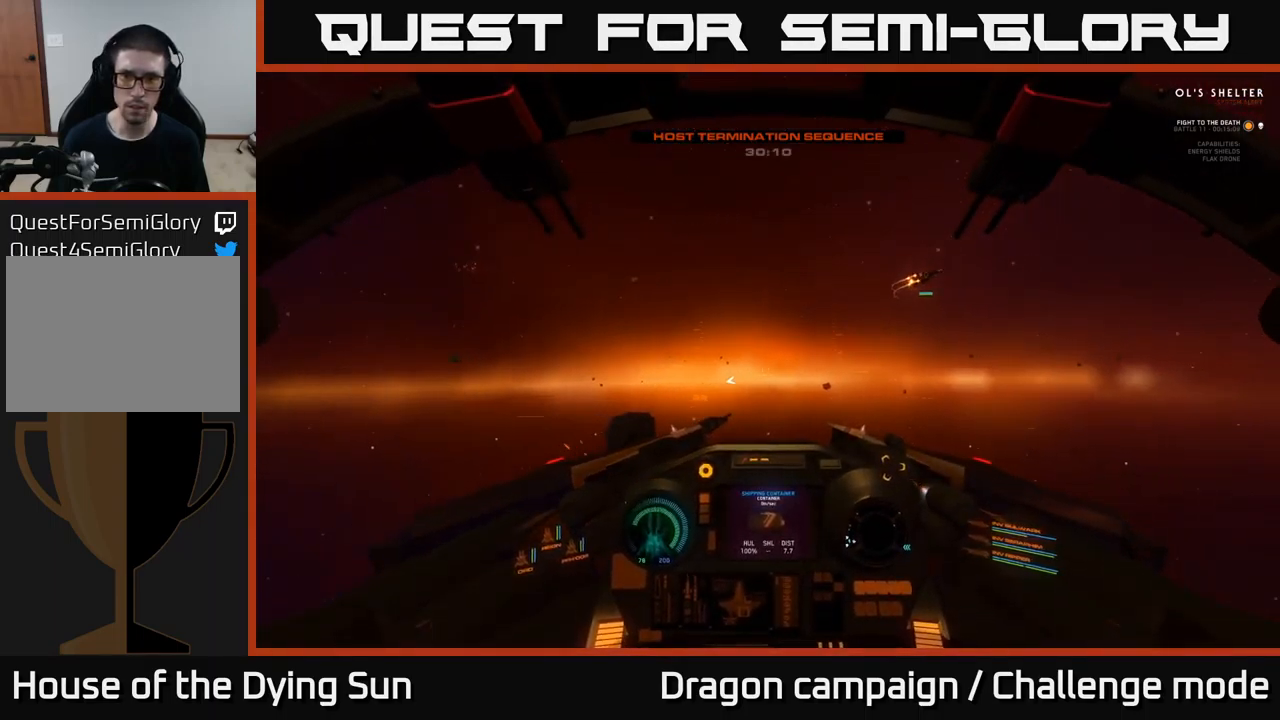
{"buttons": ["L2"], "left_stick": "center", "right_stick": "down-right", "events": [[50, "right_stick", "down"], [216, "right_stick", "right"], [383, "right_stick", "down-right"]]}
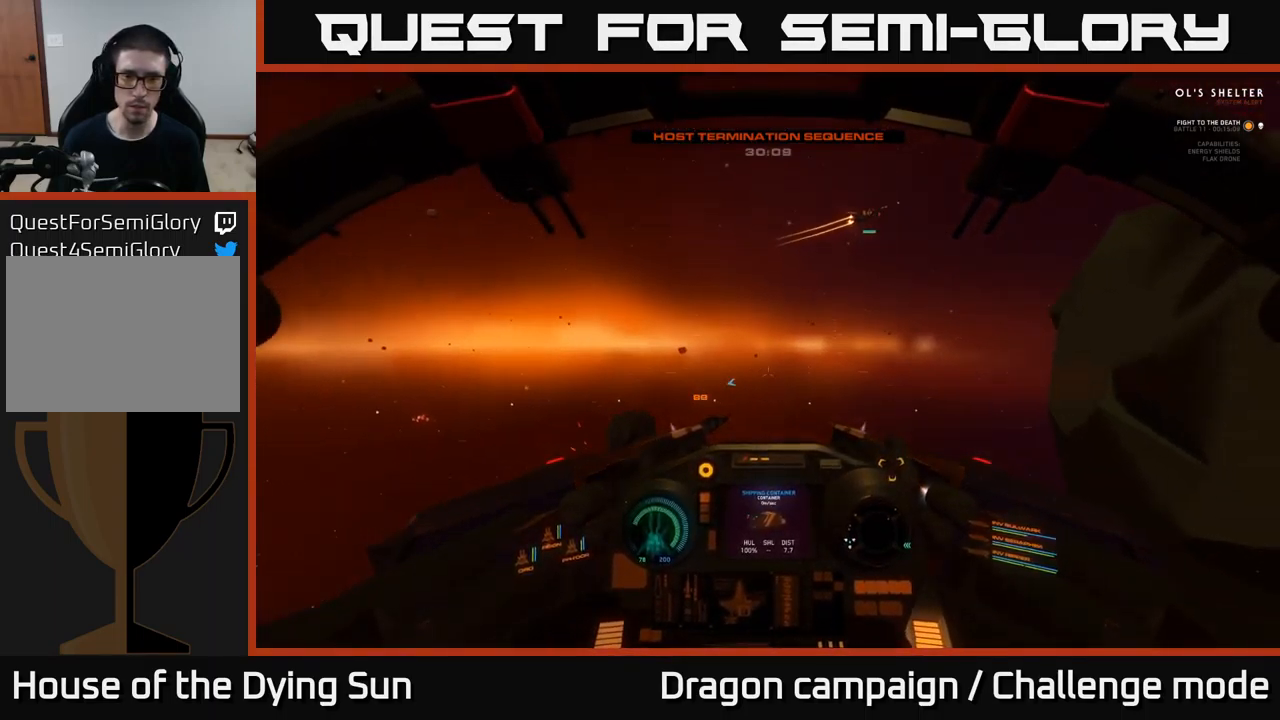
{"buttons": ["L2"], "left_stick": "center", "right_stick": "right", "events": [[183, "right_stick", "right"]]}
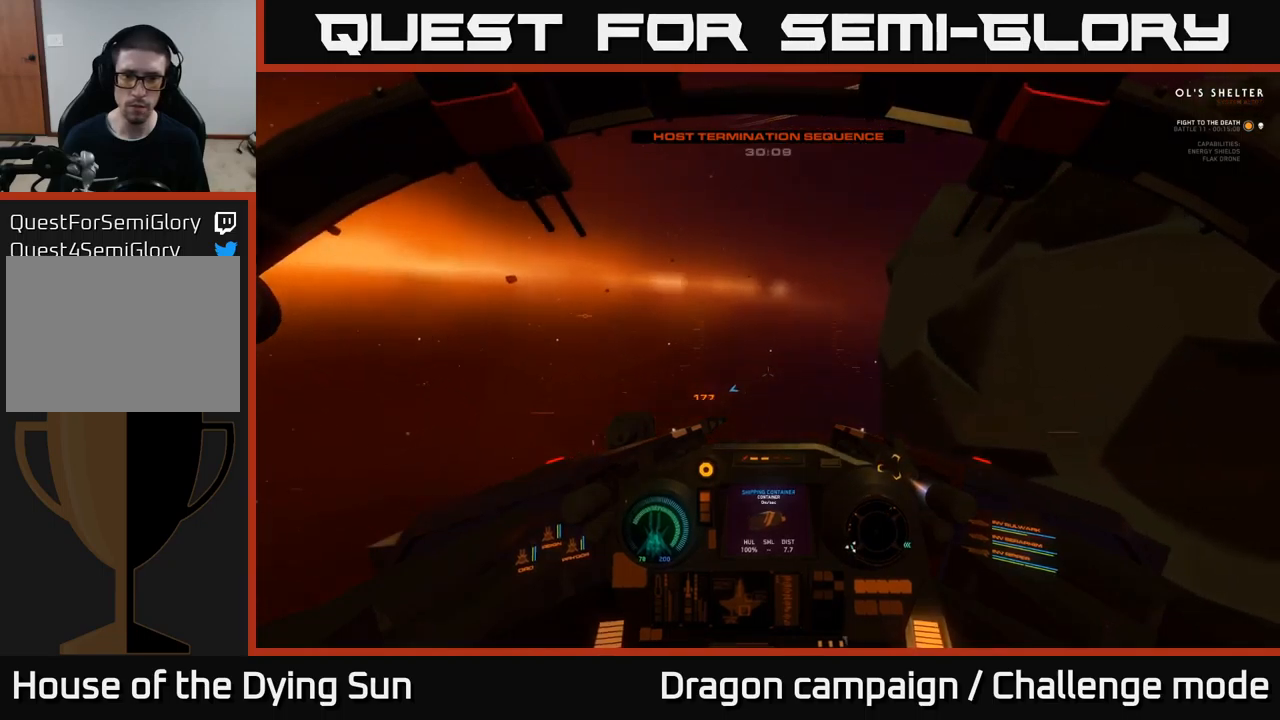
{"buttons": [], "left_stick": "center", "right_stick": "center", "events": [[250, "L2", "up"], [317, "right_stick", "center"]]}
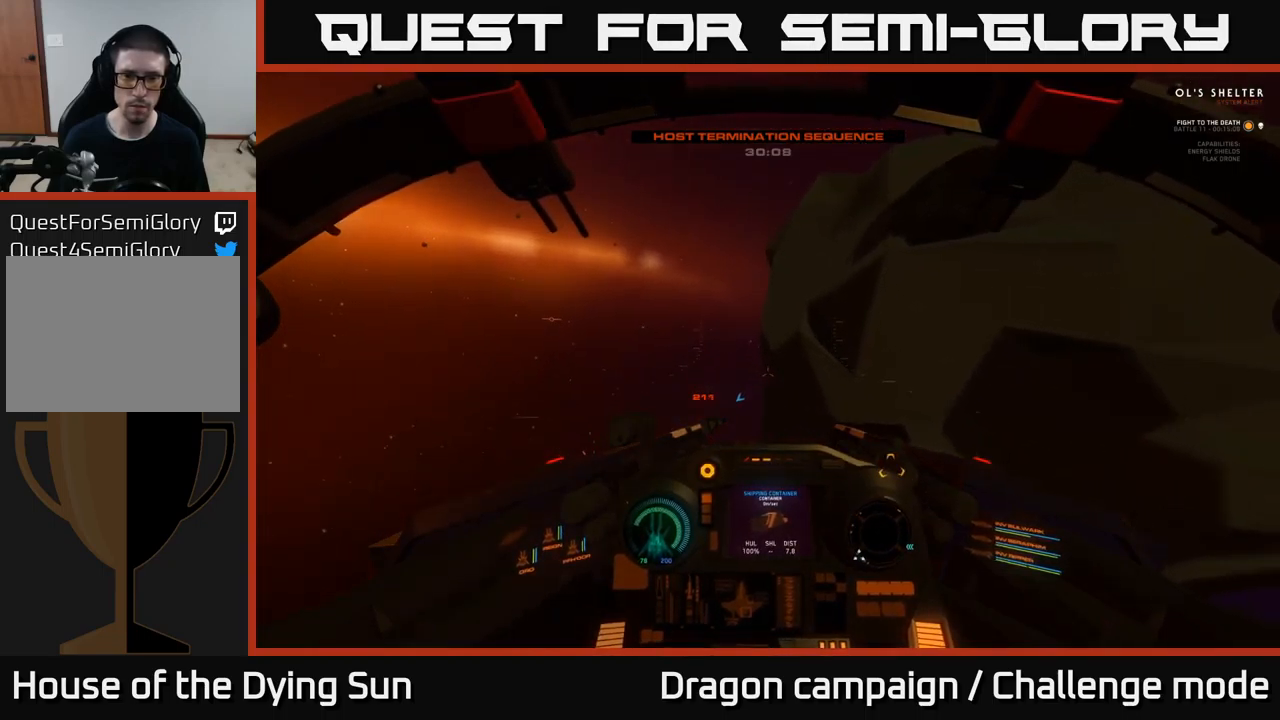
{"buttons": [], "left_stick": "center", "right_stick": "down-left", "events": [[483, "right_stick", "down-left"]]}
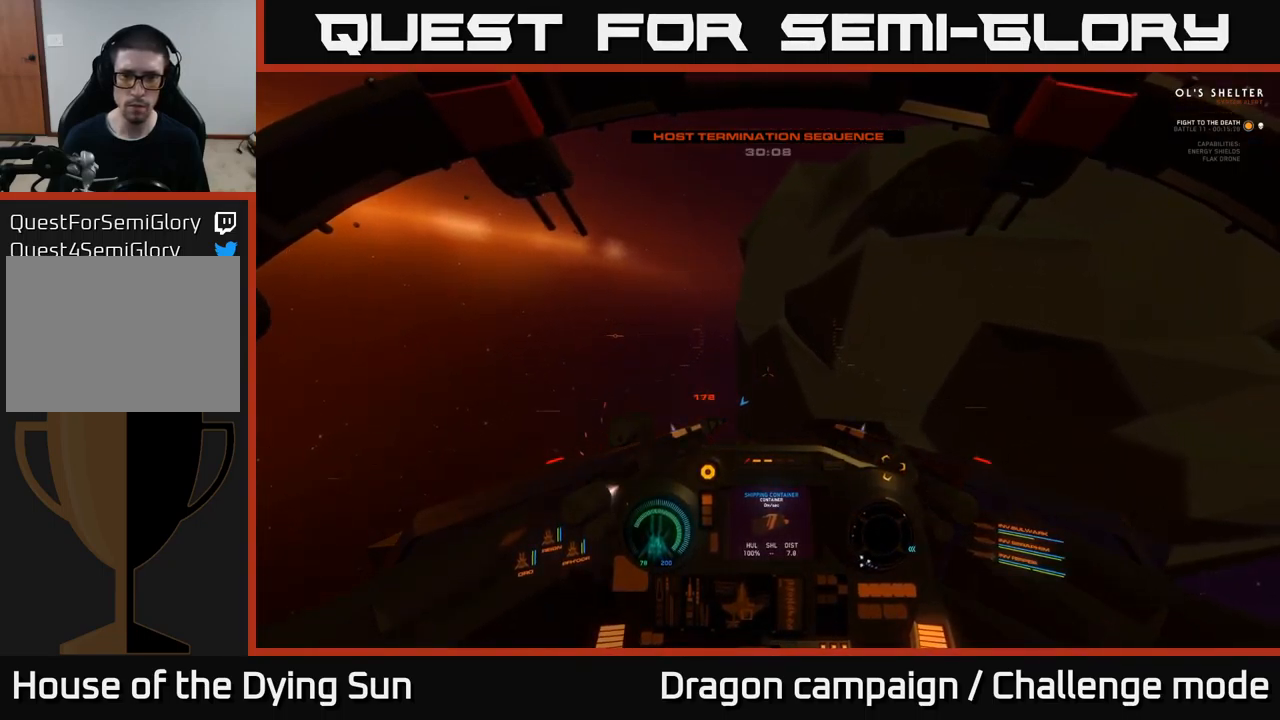
{"buttons": ["L2"], "left_stick": "center", "right_stick": "left", "events": [[100, "left_stick", "left"], [300, "right_stick", "left"], [400, "left_stick", "center"], [417, "L2", "down"]]}
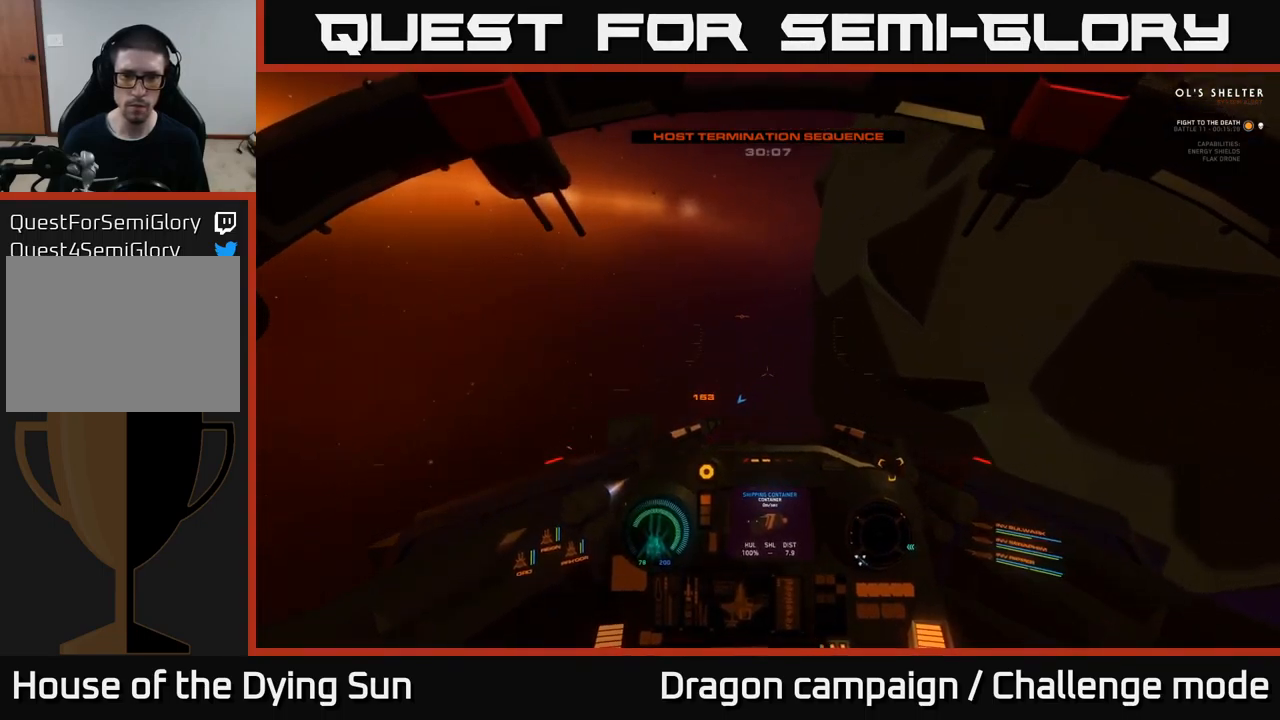
{"buttons": ["L2", "L3"], "left_stick": "center", "right_stick": "left", "events": [[483, "L3", "down"]]}
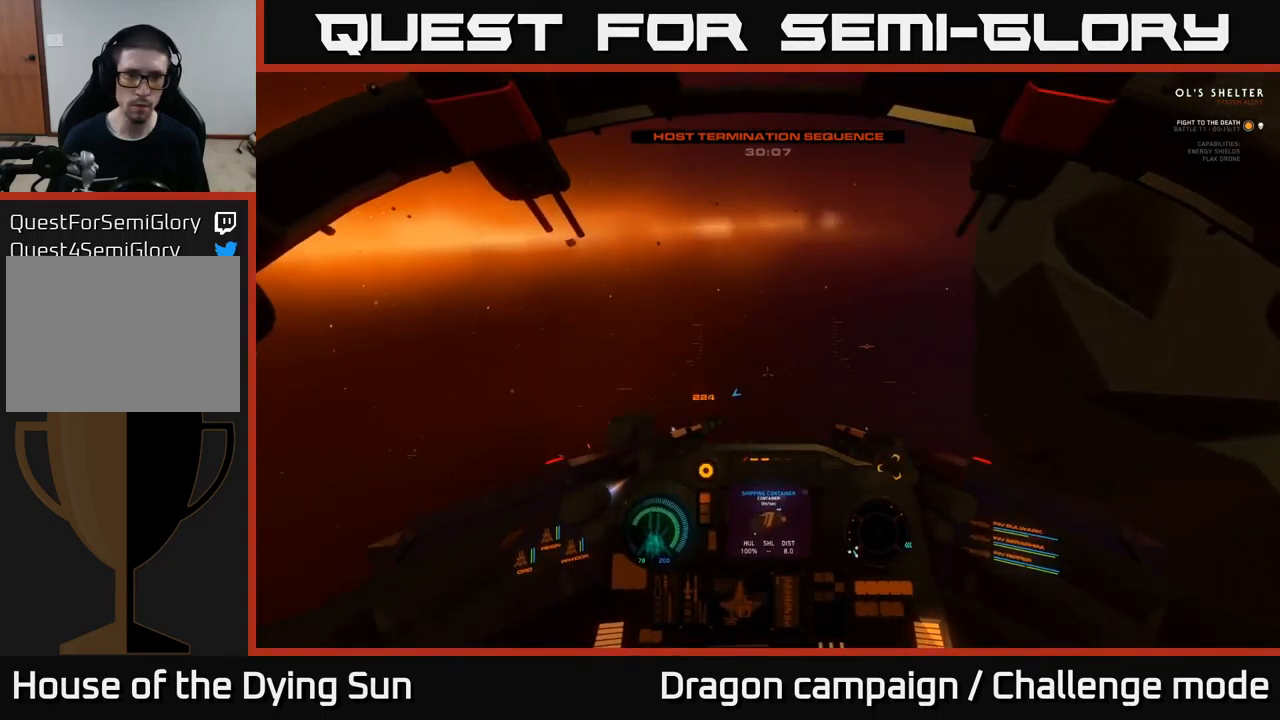
{"buttons": ["L2"], "left_stick": "center", "right_stick": "left", "events": [[217, "L3", "up"], [267, "left_stick", "up-left"], [350, "left_stick", "center"]]}
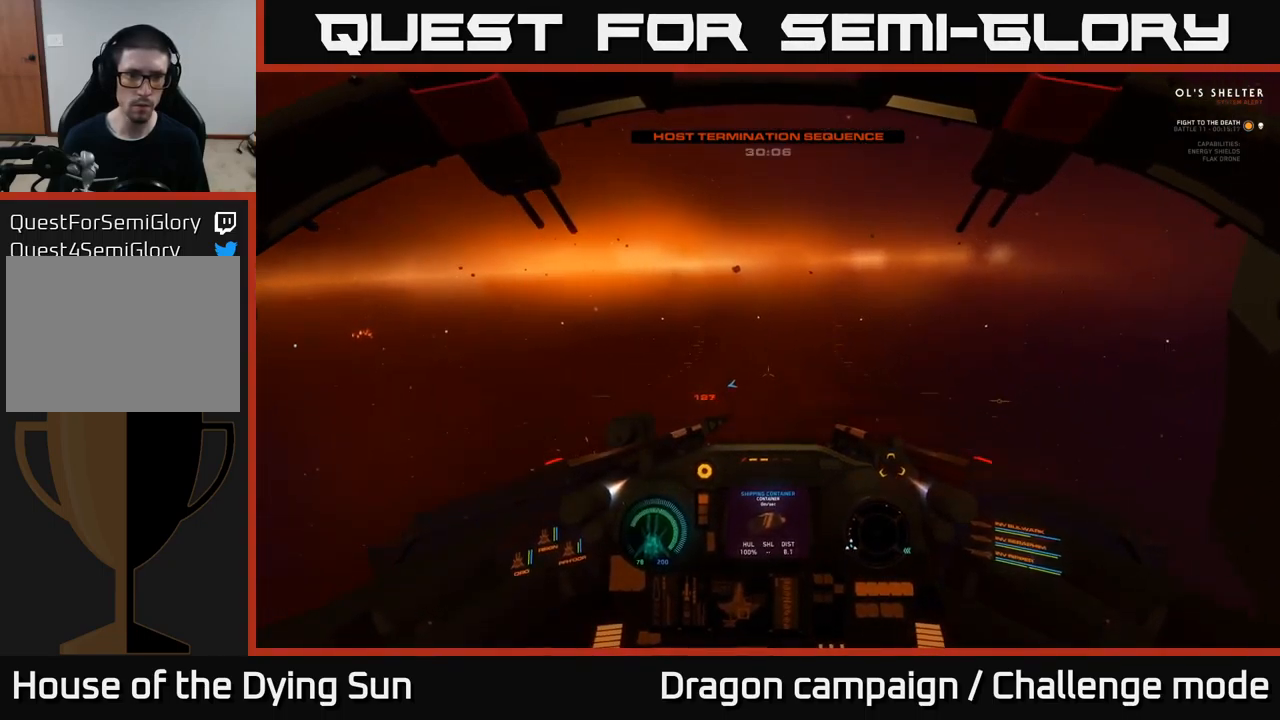
{"buttons": [], "left_stick": "center", "right_stick": "center", "events": [[233, "L2", "up"], [300, "right_stick", "center"], [317, "SELECT", "down"], [450, "SELECT", "up"]]}
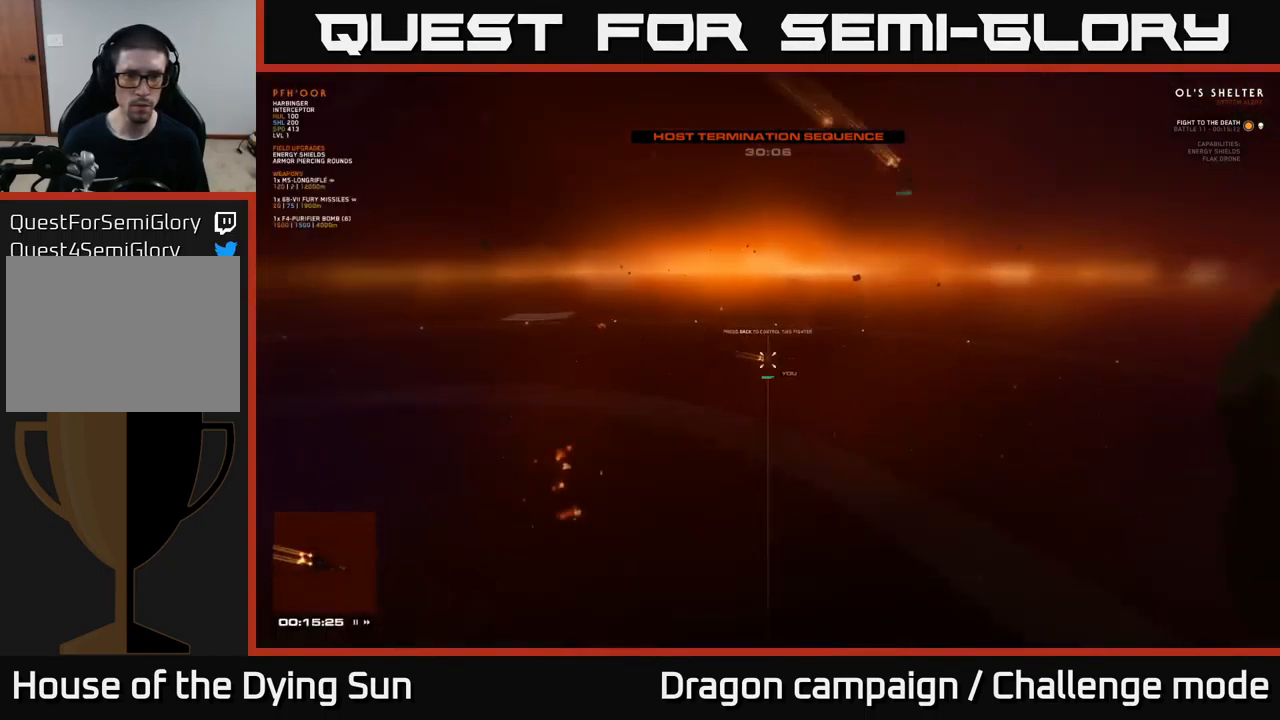
{"buttons": [], "left_stick": "center", "right_stick": "right", "events": [[300, "right_stick", "right"]]}
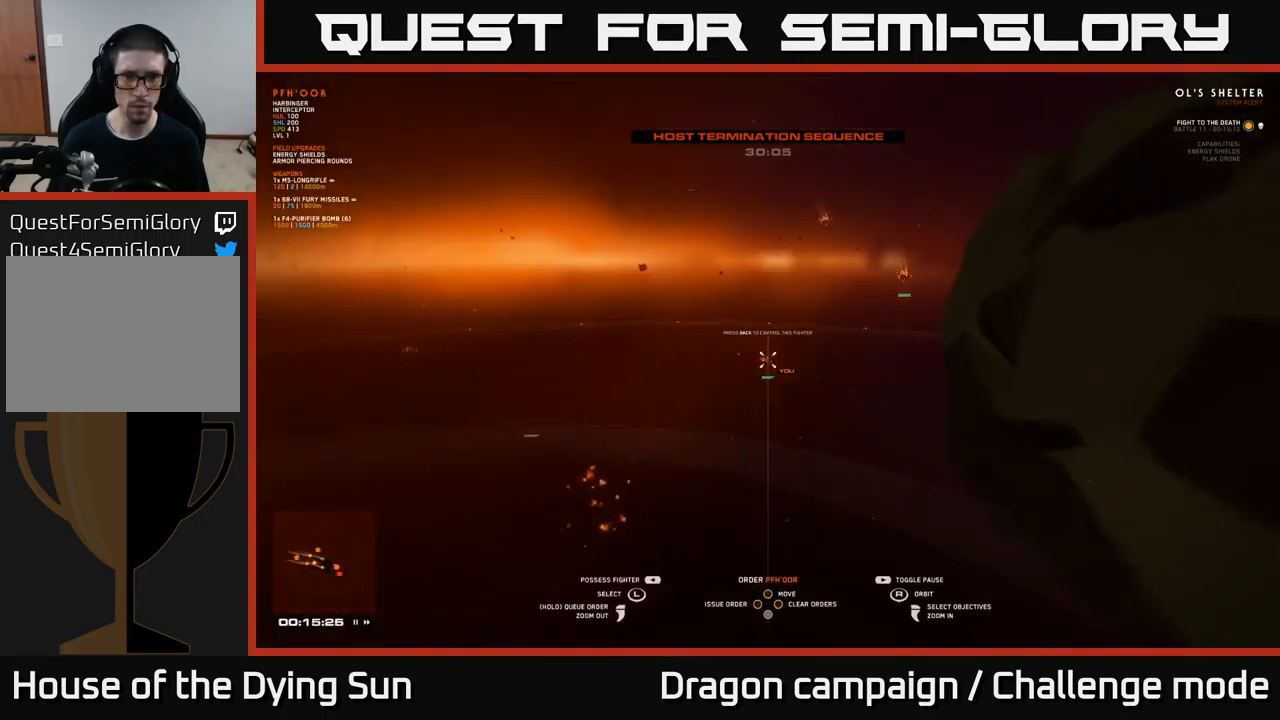
{"buttons": [], "left_stick": "center", "right_stick": "right", "events": []}
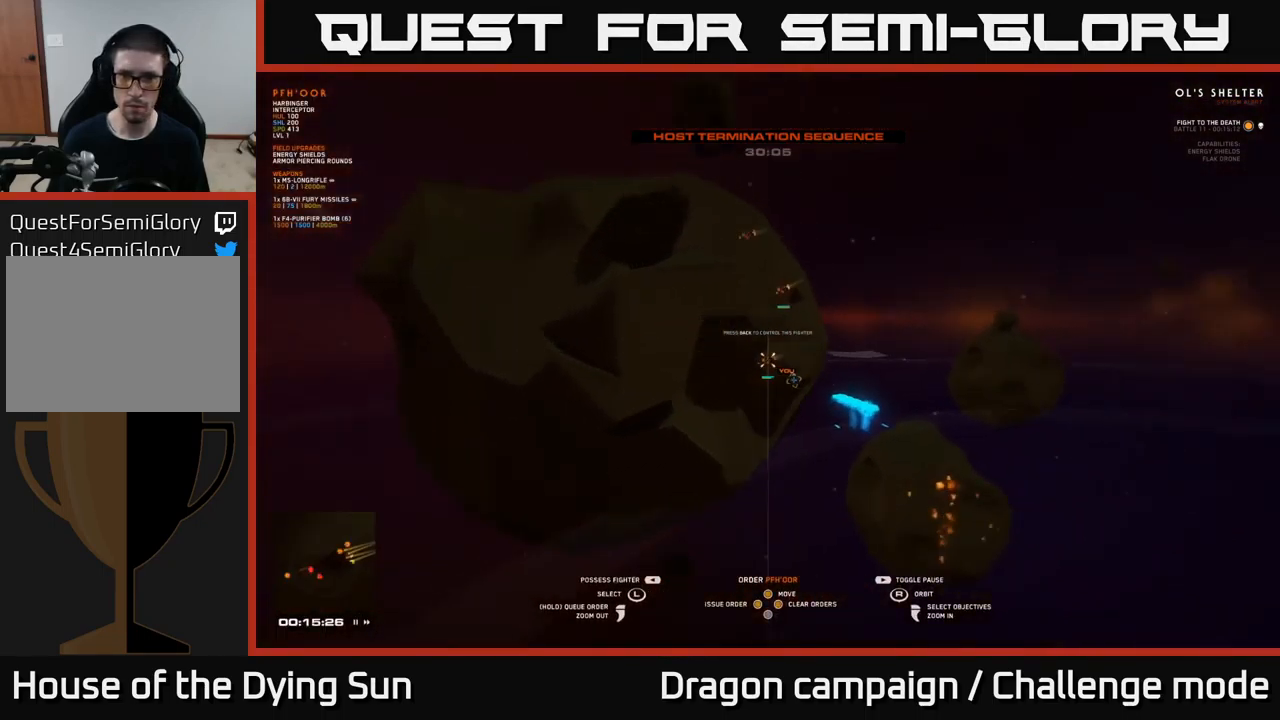
{"buttons": ["SELECT"], "left_stick": "center", "right_stick": "down-left", "events": [[167, "right_stick", "down"], [233, "right_stick", "center"], [400, "right_stick", "down-left"], [467, "SELECT", "down"]]}
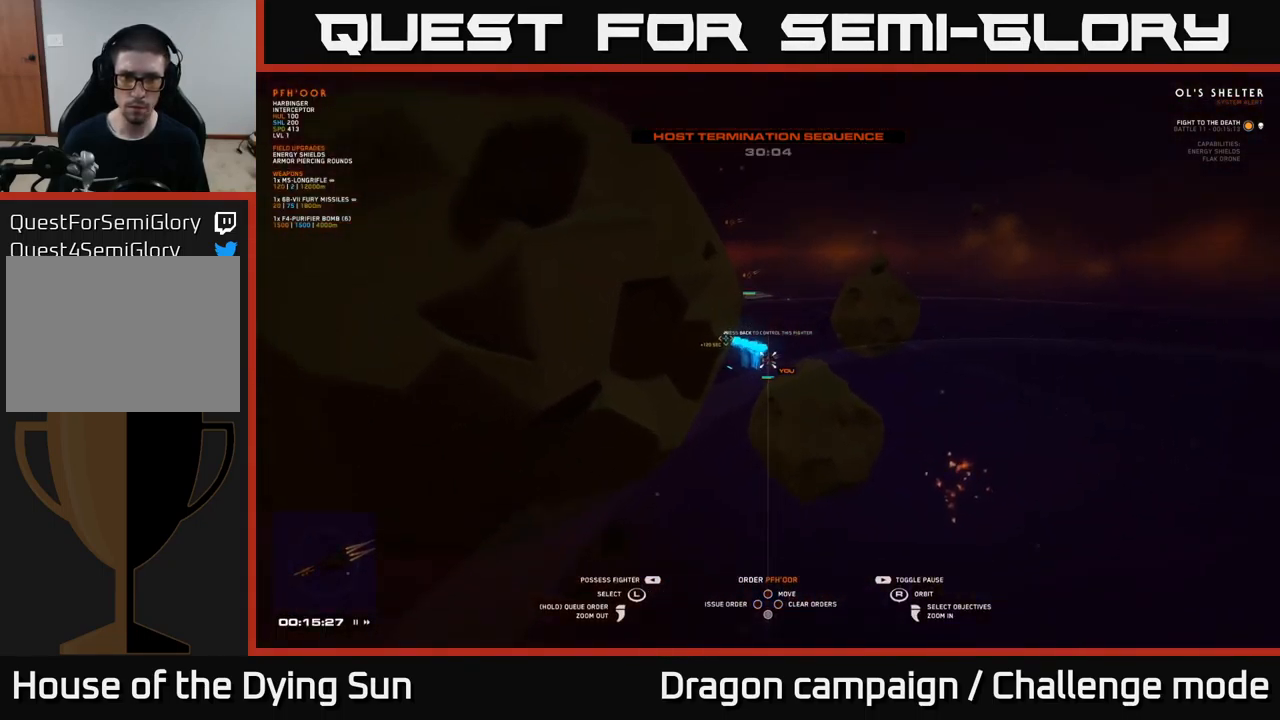
{"buttons": [], "left_stick": "center", "right_stick": "right", "events": [[17, "right_stick", "center"], [100, "SELECT", "up"], [234, "right_stick", "up-right"], [317, "right_stick", "right"]]}
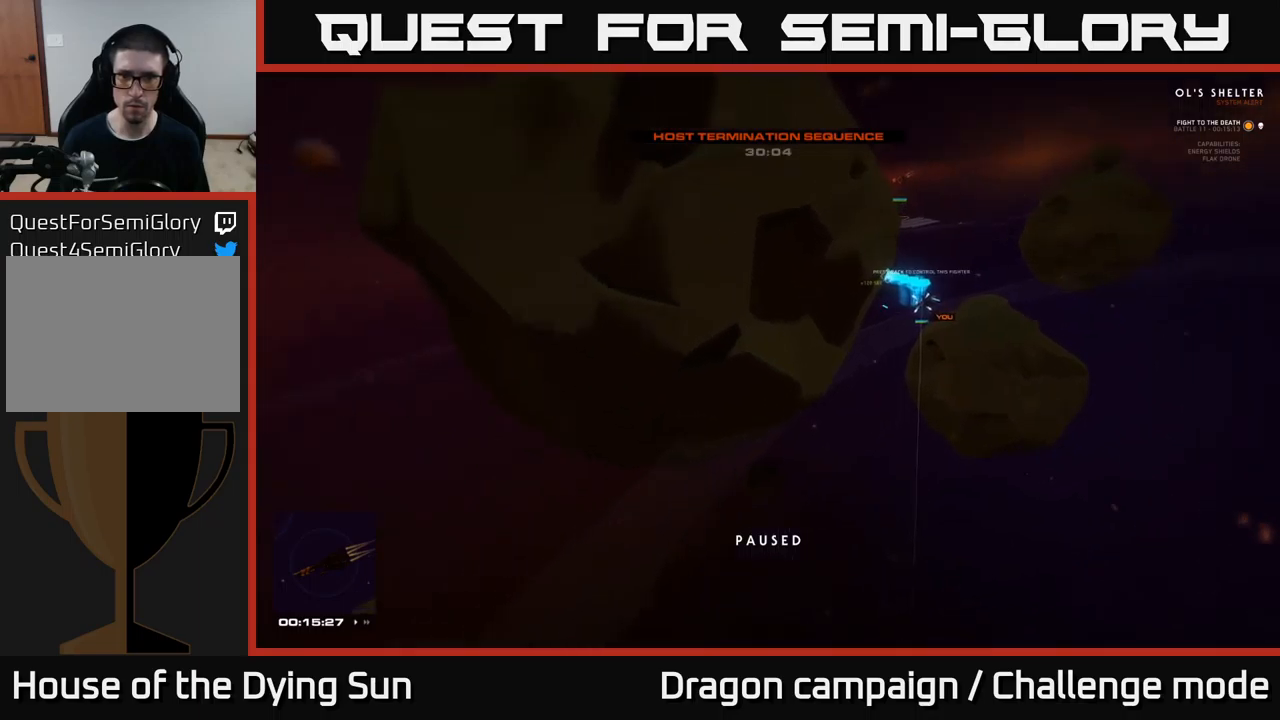
{"buttons": [], "left_stick": "right", "right_stick": "right", "events": [[34, "left_stick", "right"], [84, "right_stick", "center"], [150, "right_stick", "right"]]}
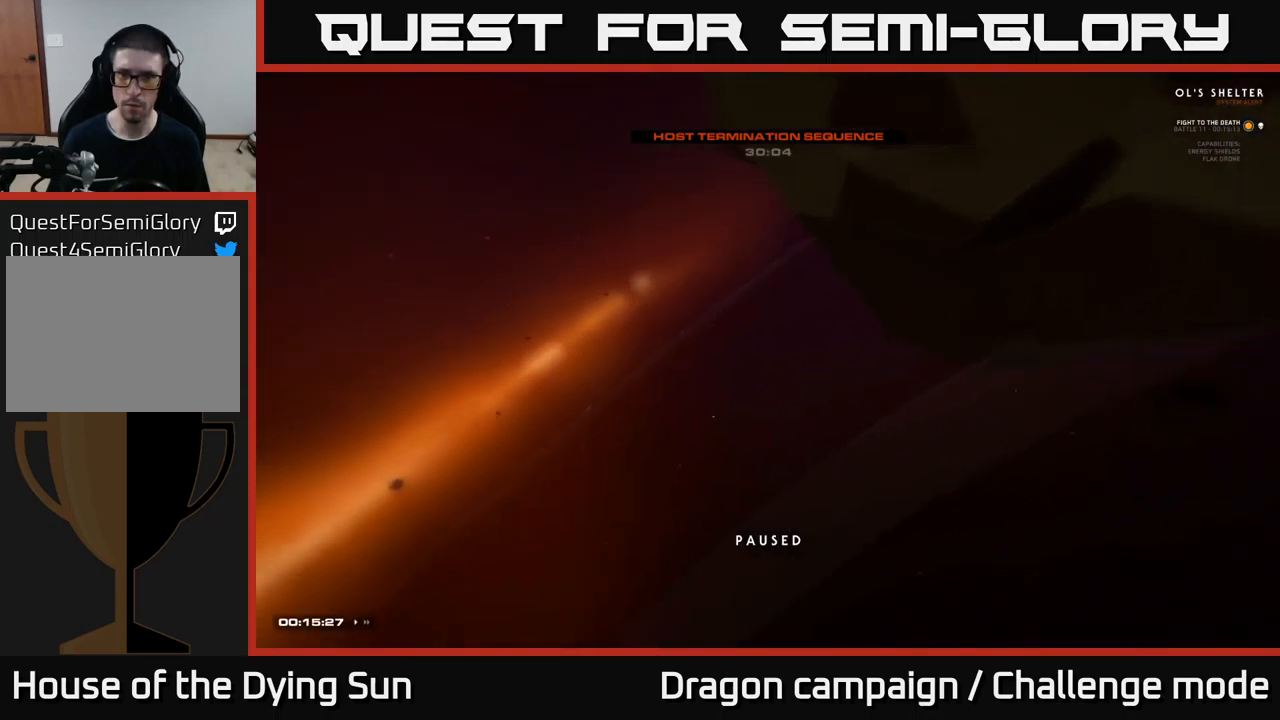
{"buttons": ["L1"], "left_stick": "right", "right_stick": "right", "events": [[217, "L1", "down"]]}
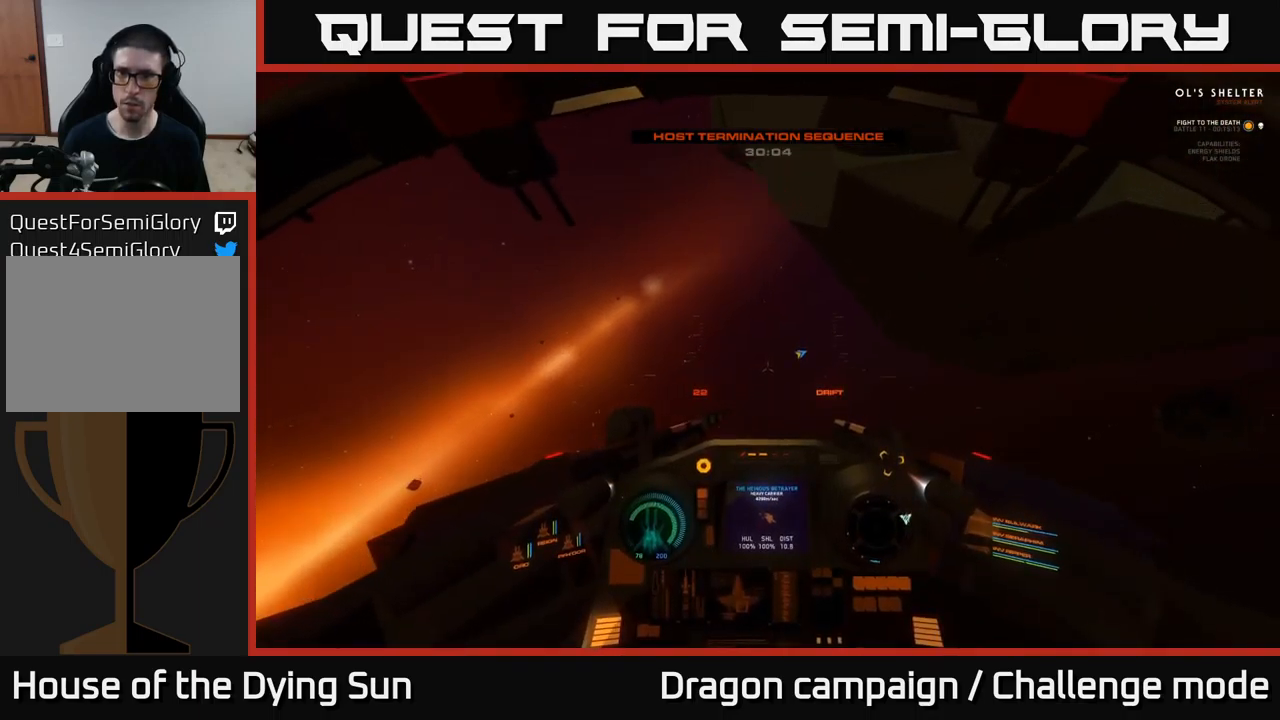
{"buttons": ["L1"], "left_stick": "right", "right_stick": "right", "events": []}
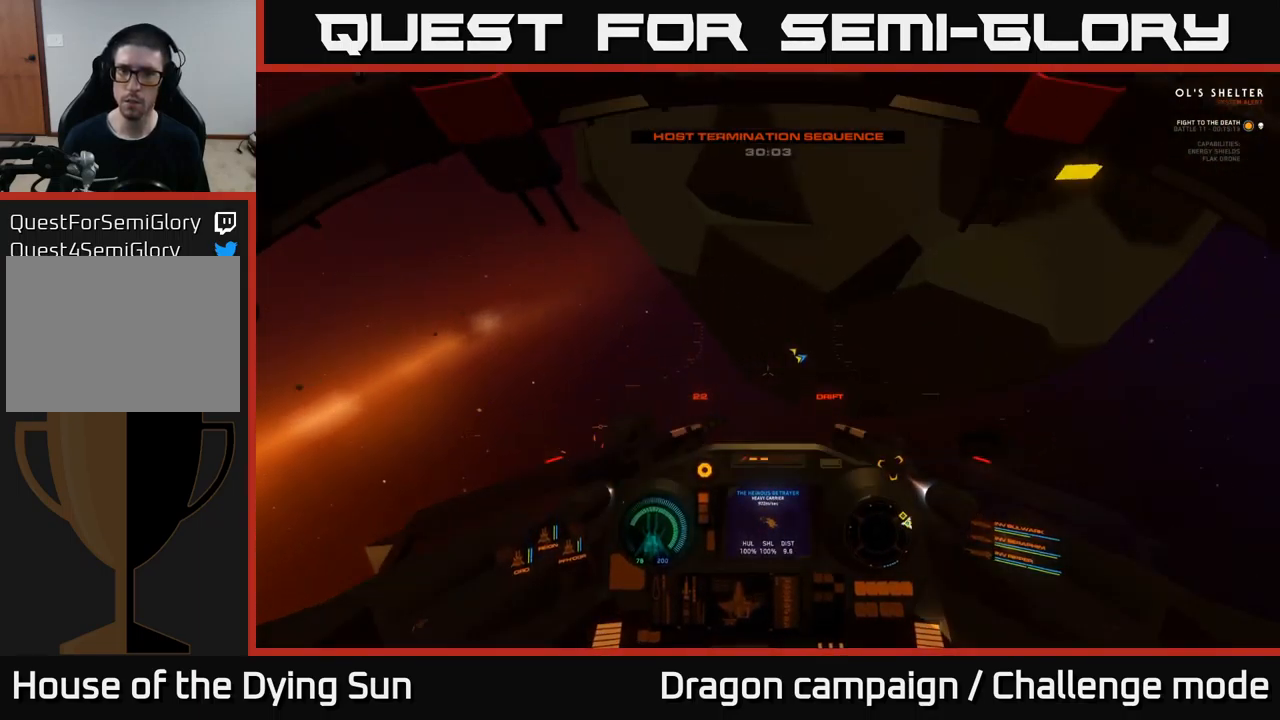
{"buttons": [], "left_stick": "center", "right_stick": "right", "events": [[84, "L3", "down"], [284, "L3", "up"], [450, "L1", "up"], [484, "left_stick", "center"]]}
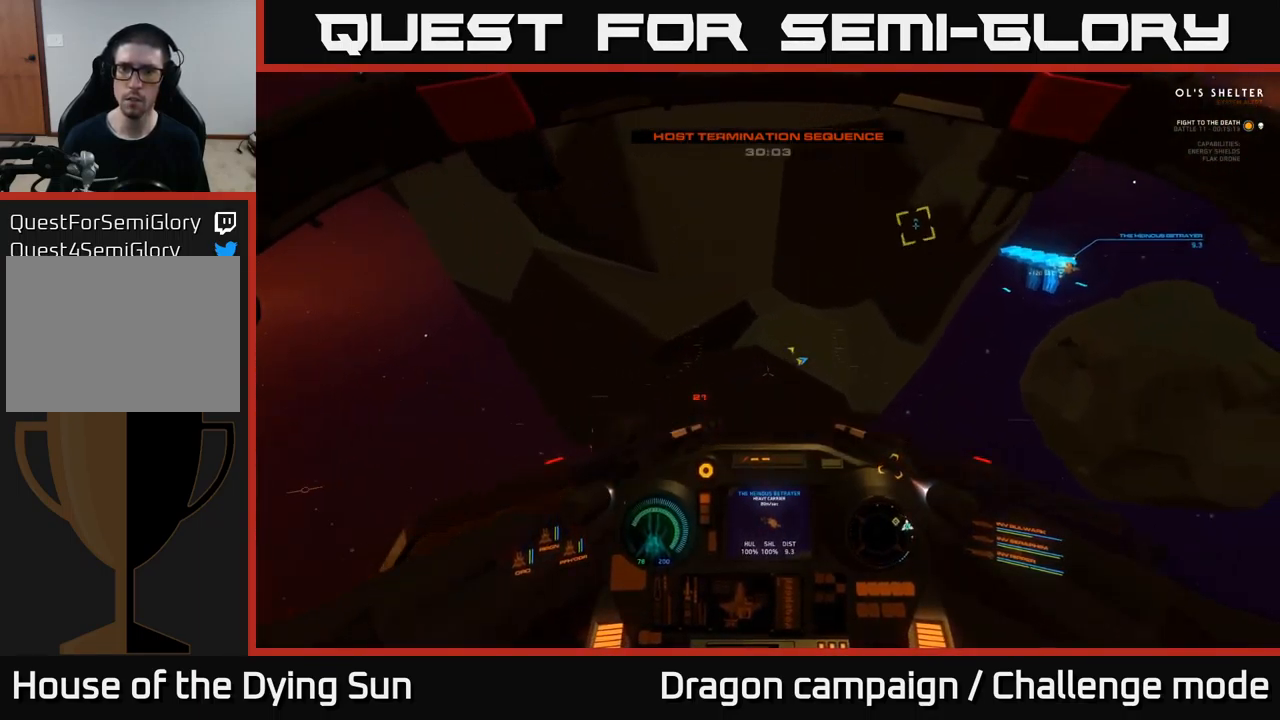
{"buttons": ["L2"], "left_stick": "center", "right_stick": "right", "events": [[117, "right_stick", "down-right"], [167, "L2", "down"], [284, "right_stick", "right"]]}
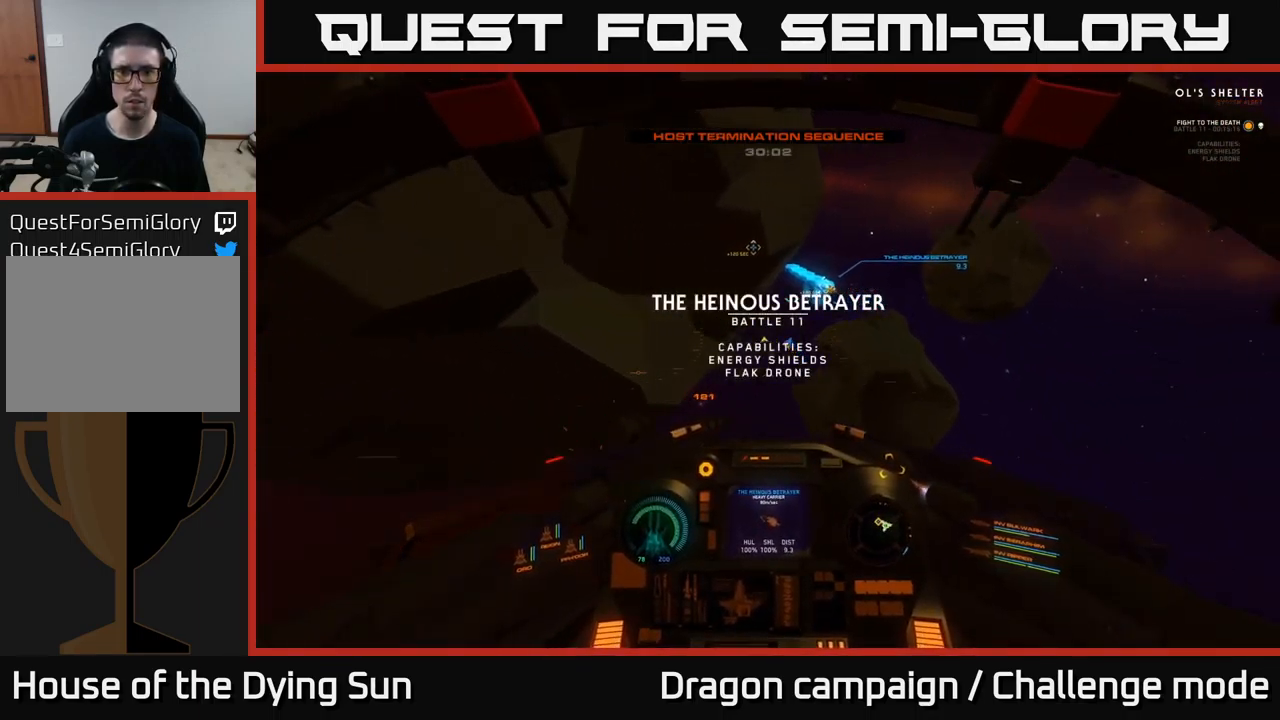
{"buttons": ["L2"], "left_stick": "center", "right_stick": "up-left", "events": [[50, "right_stick", "up"], [284, "right_stick", "center"], [417, "right_stick", "up-left"]]}